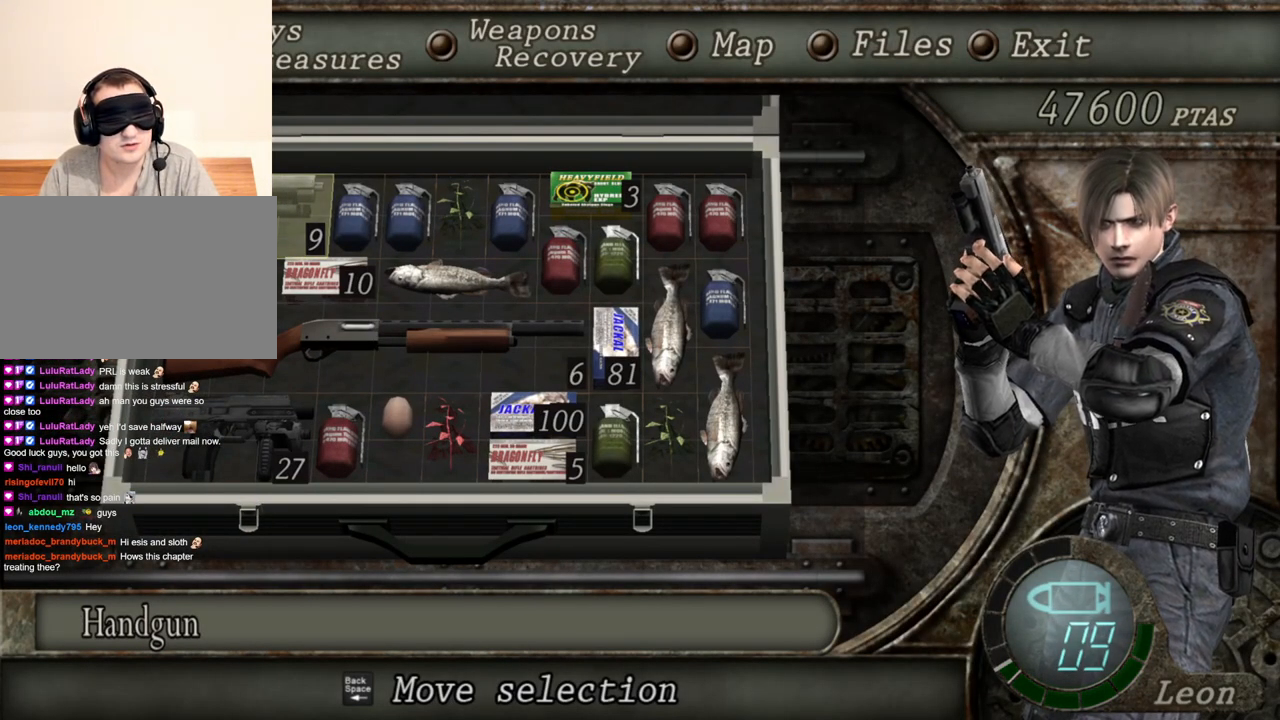
Gameplay with keyboard and mouse; each line is a JSON object with the keys and mouse buttons held at the frame after it. "events" lists presses ("down") and releases ("up") of "1", "2", "3", "4", "5", "a", "alt", "b", "c", "ctrl", "d", "e", "f", "g", "q", "r", "s", "shift", "space", "t", "tab", "tilde", "v", "w", "x", "z", "mouse_left", "mouse_wheel", "mouse_right", "mouse_mb4" and "mouse_mb5" between this image and that frame as [ms after this image, input, new state], when the widget could be followed in between. "mouse_left", "mouse_wheel", "mouse_right", "mouse_mb4", "mouse_mb5" = the "left", "wheel", "right", "mb4", "mb5" buttons of the "mouse" list. No other keys are recorded. "wheel" means that the mouse wheel is clicked or scrolled. Mouse movement is not recorded.
{"keys": [], "mouse": [], "events": []}
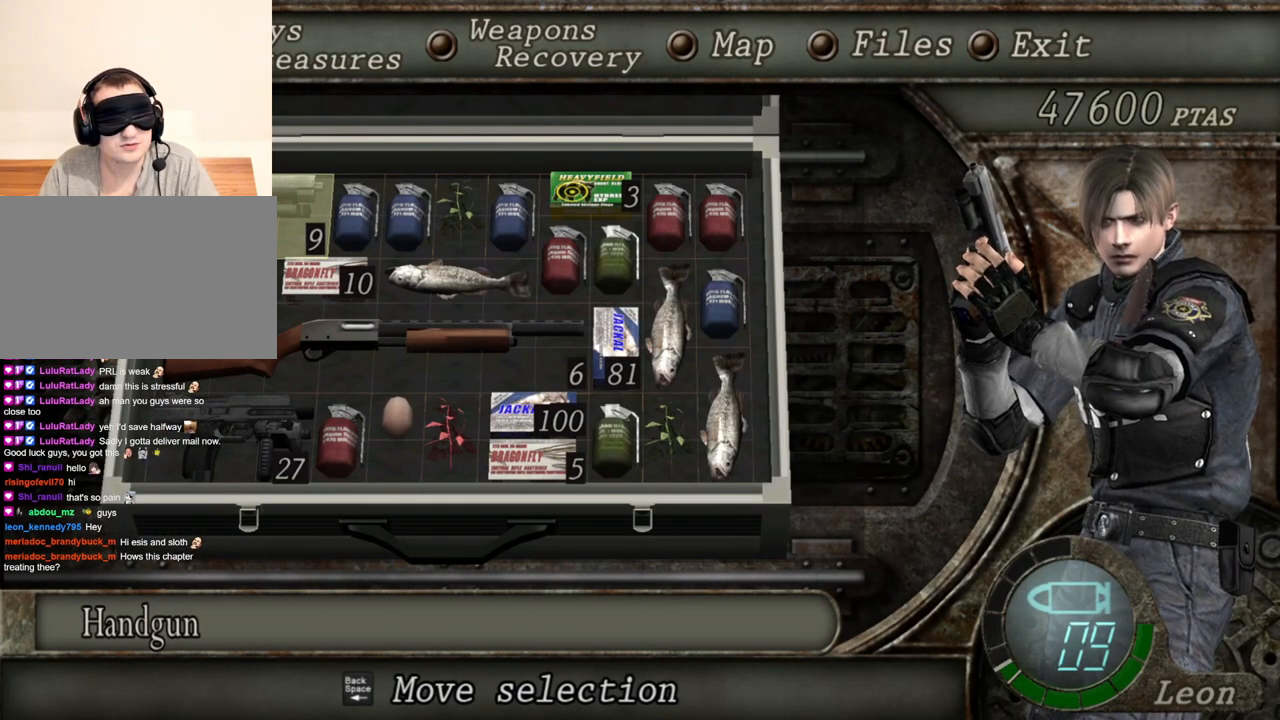
{"keys": [], "mouse": [], "events": [[350, "s", "down"], [483, "s", "up"]]}
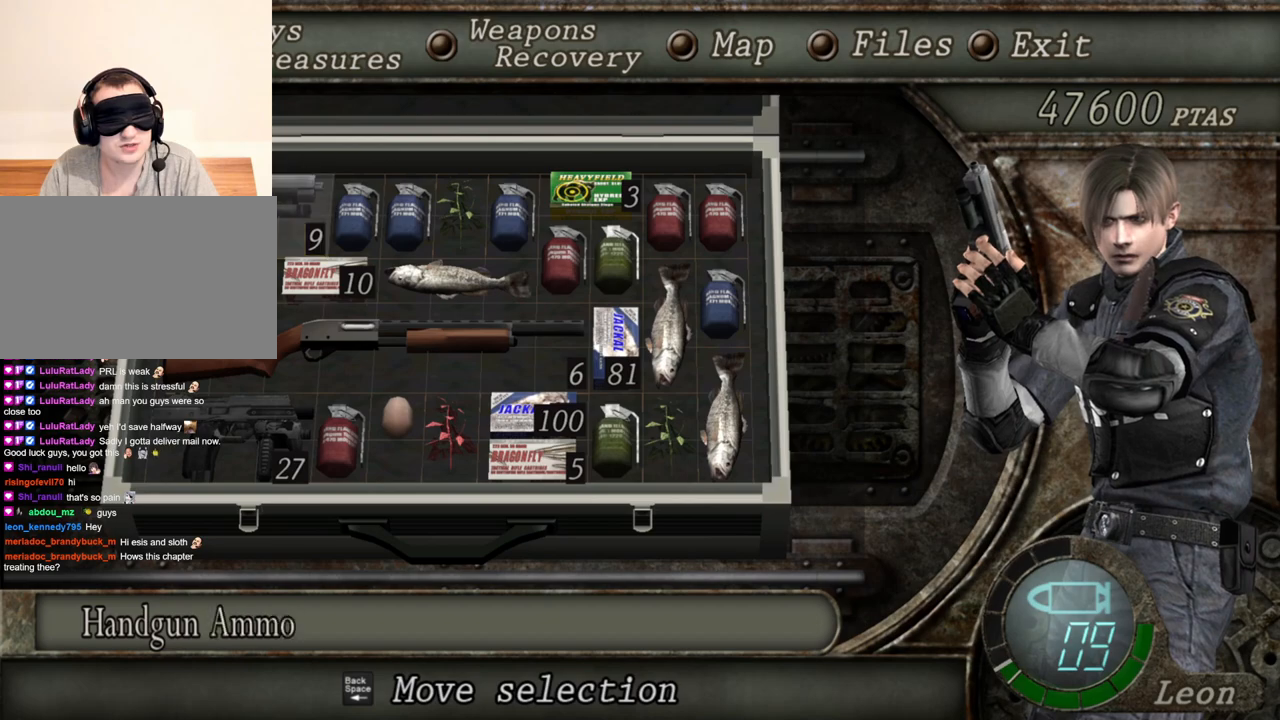
{"keys": ["e"], "mouse": [], "events": [[483, "e", "down"]]}
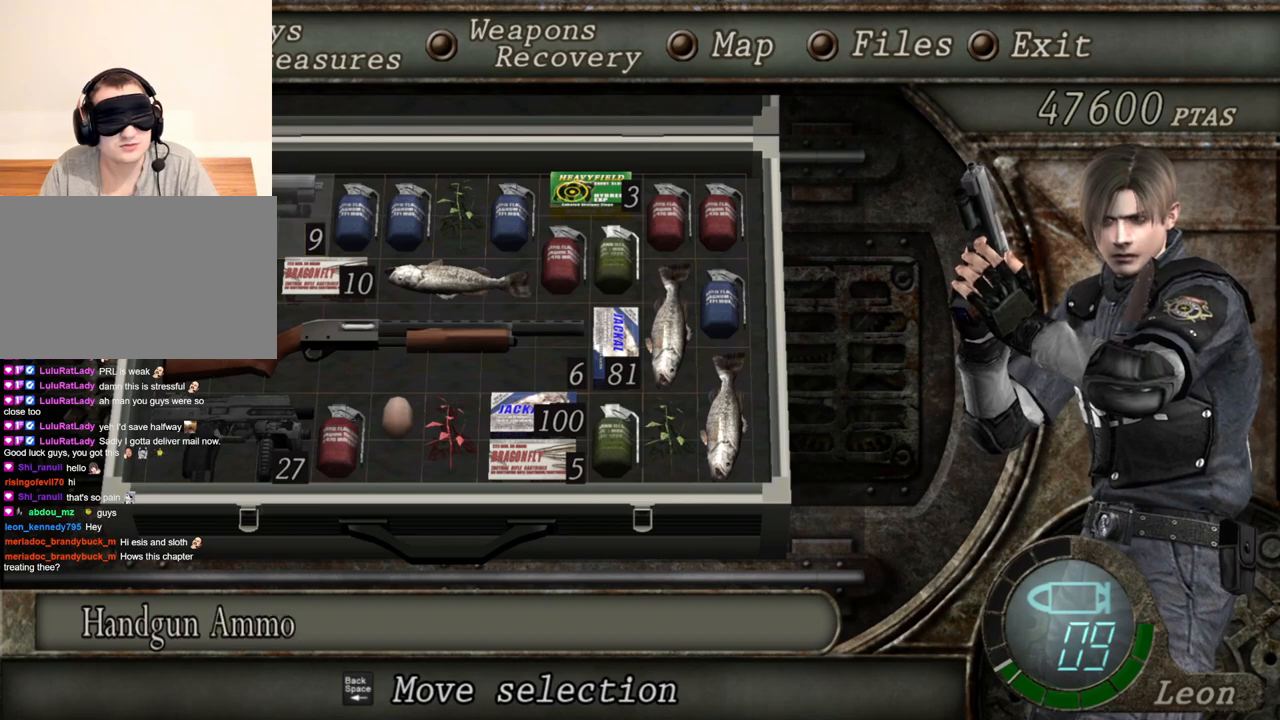
{"keys": [], "mouse": [], "events": [[50, "e", "up"], [117, "e", "down"], [250, "e", "up"]]}
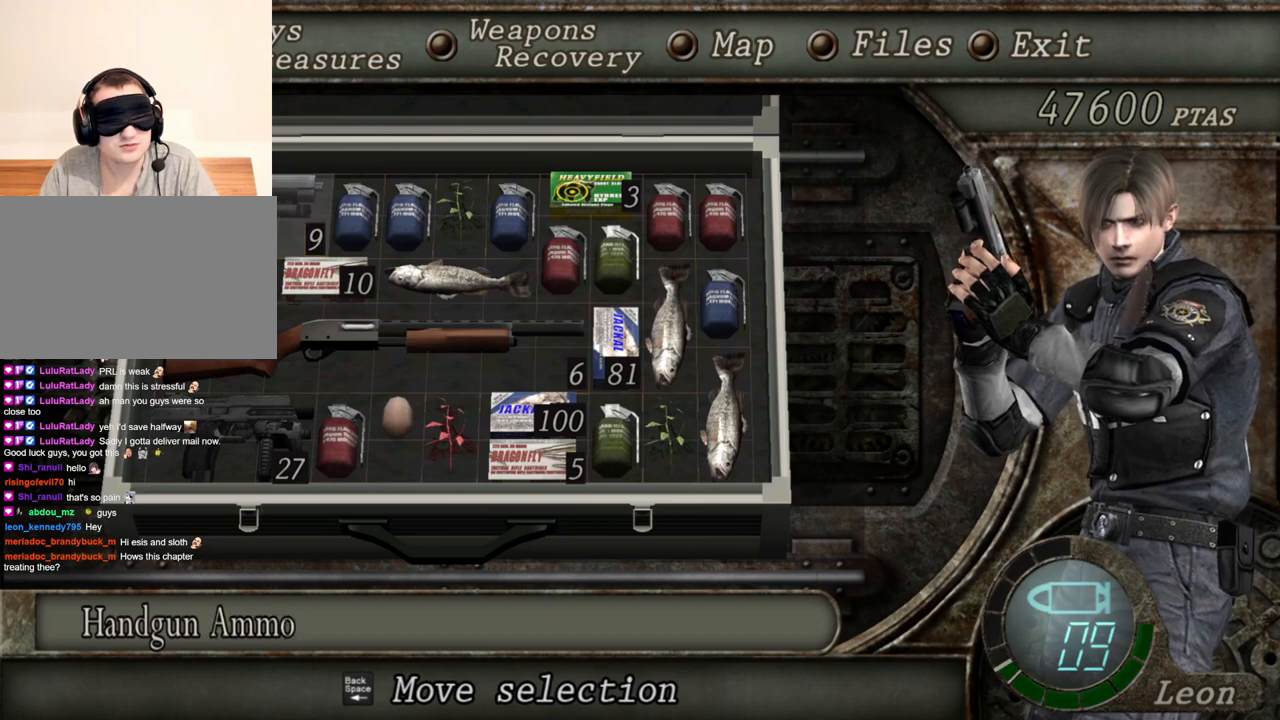
{"keys": [], "mouse": [], "events": []}
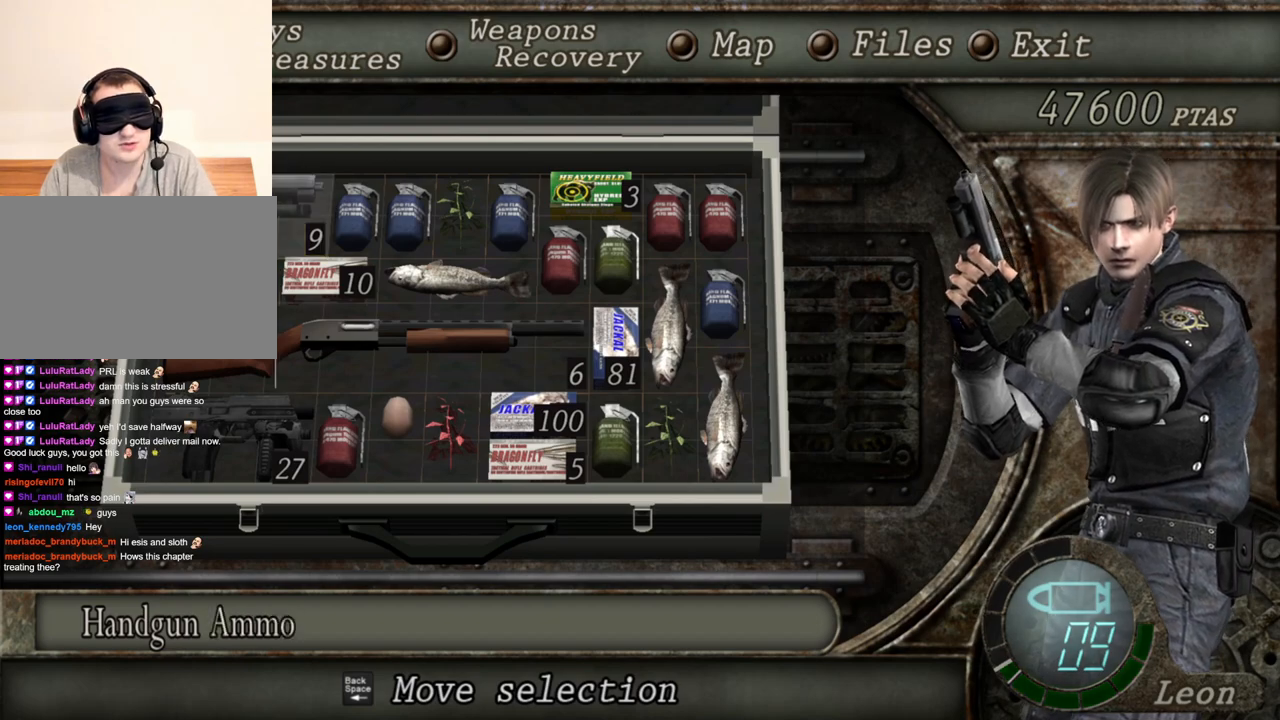
{"keys": ["e"], "mouse": [], "events": [[283, "s", "down"], [417, "s", "up"], [450, "e", "down"]]}
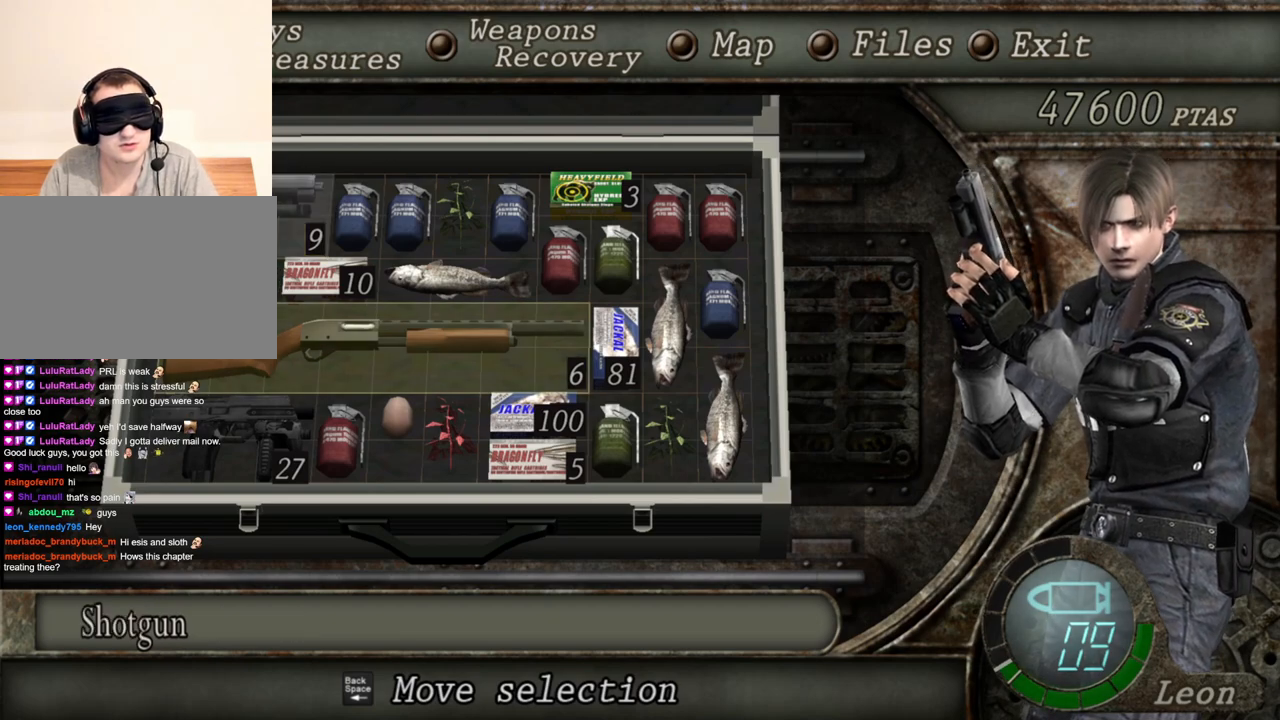
{"keys": [], "mouse": [], "events": [[50, "e", "up"], [117, "e", "down"], [250, "e", "up"]]}
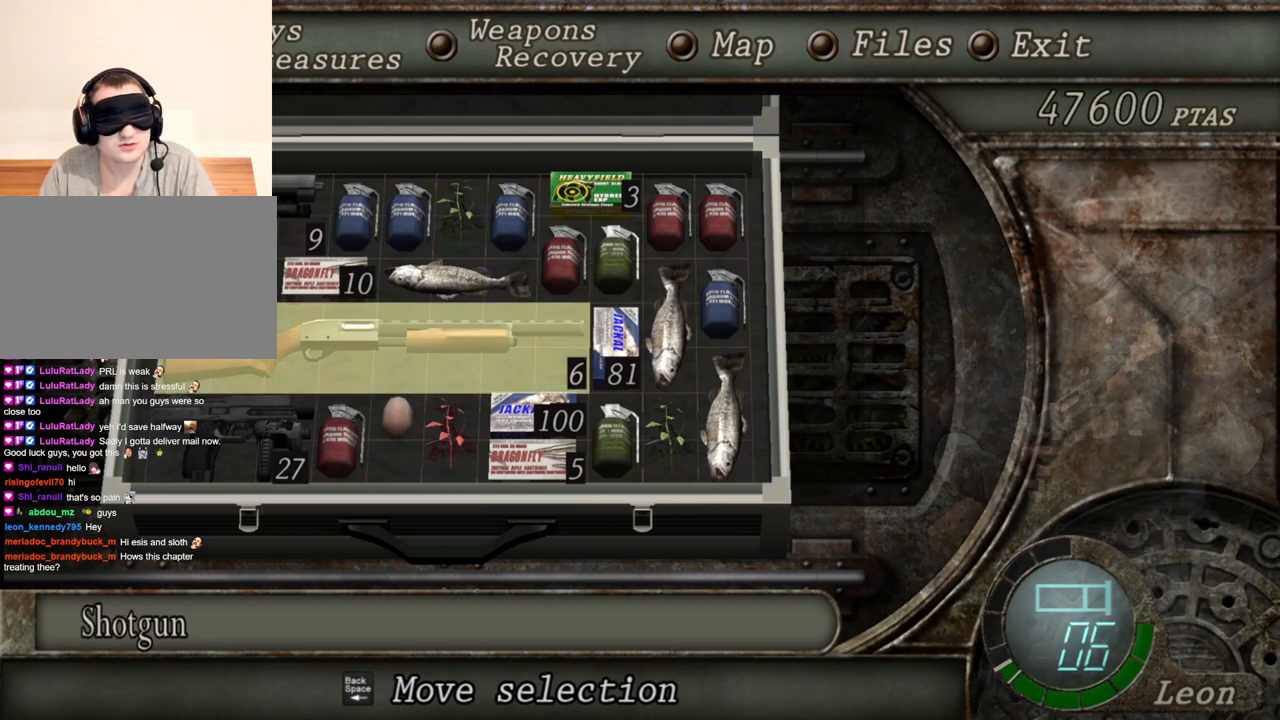
{"keys": [], "mouse": [], "events": []}
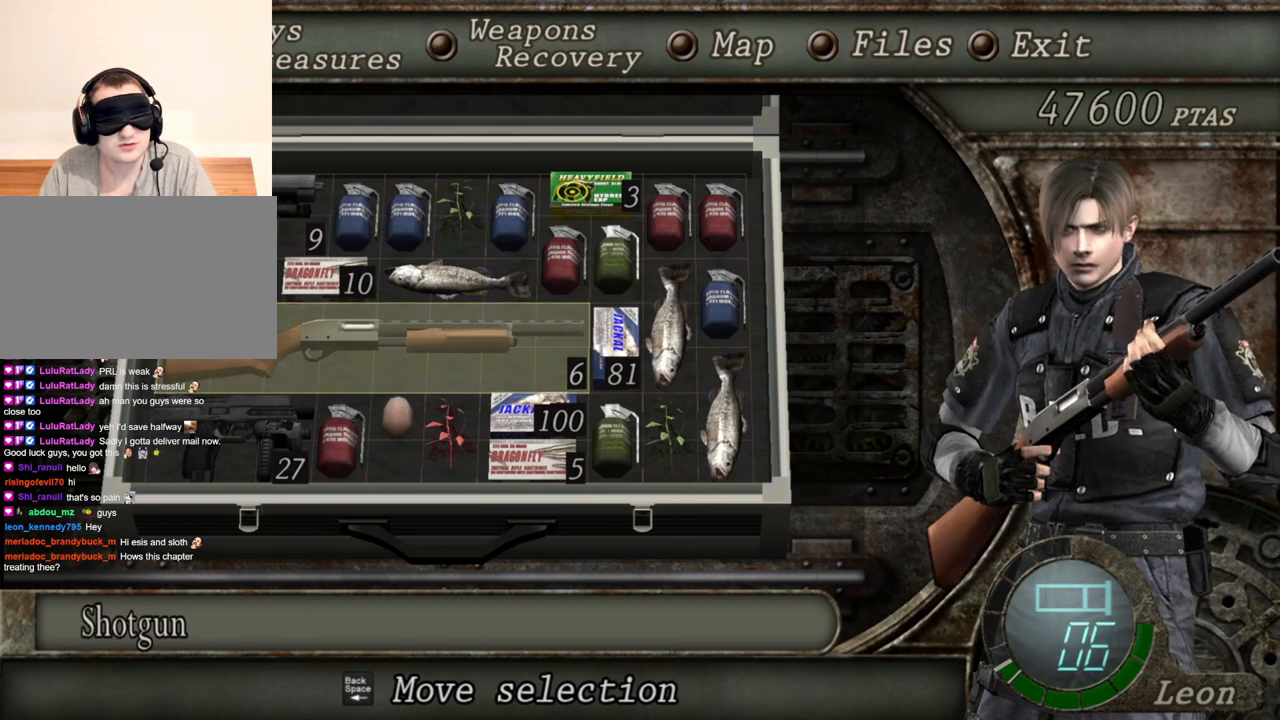
{"keys": [], "mouse": [], "events": []}
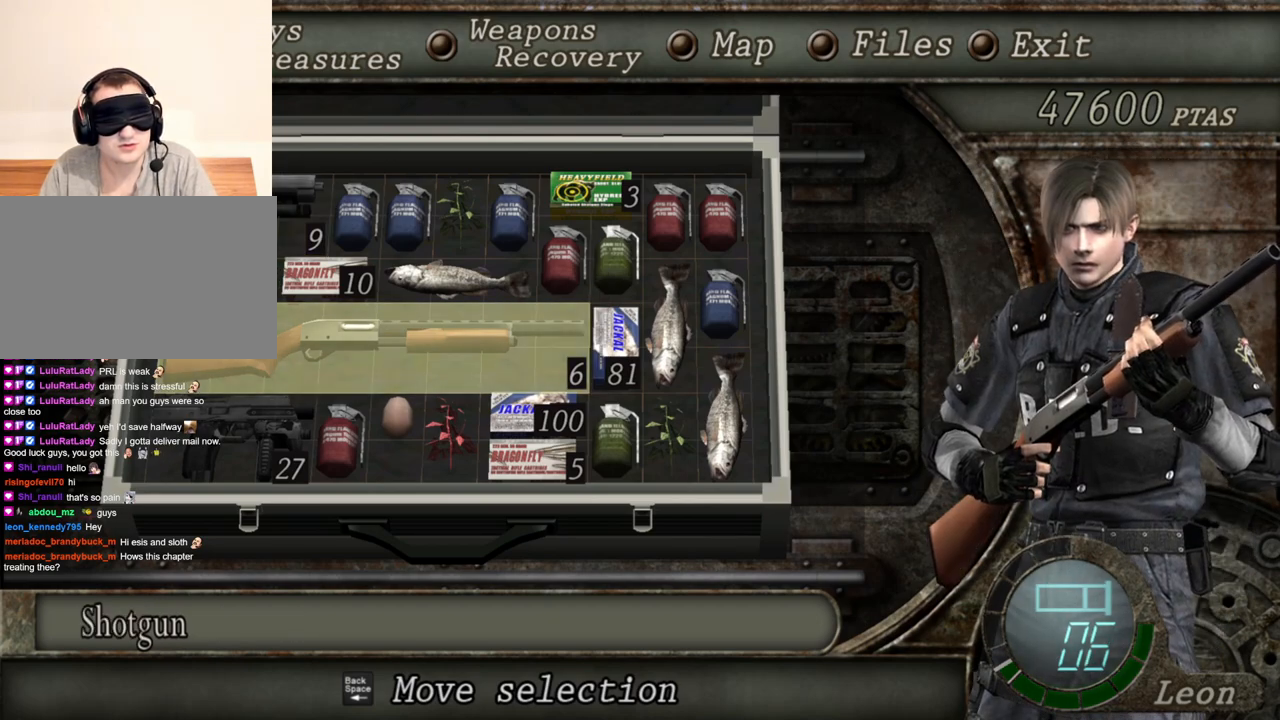
{"keys": [], "mouse": [], "events": []}
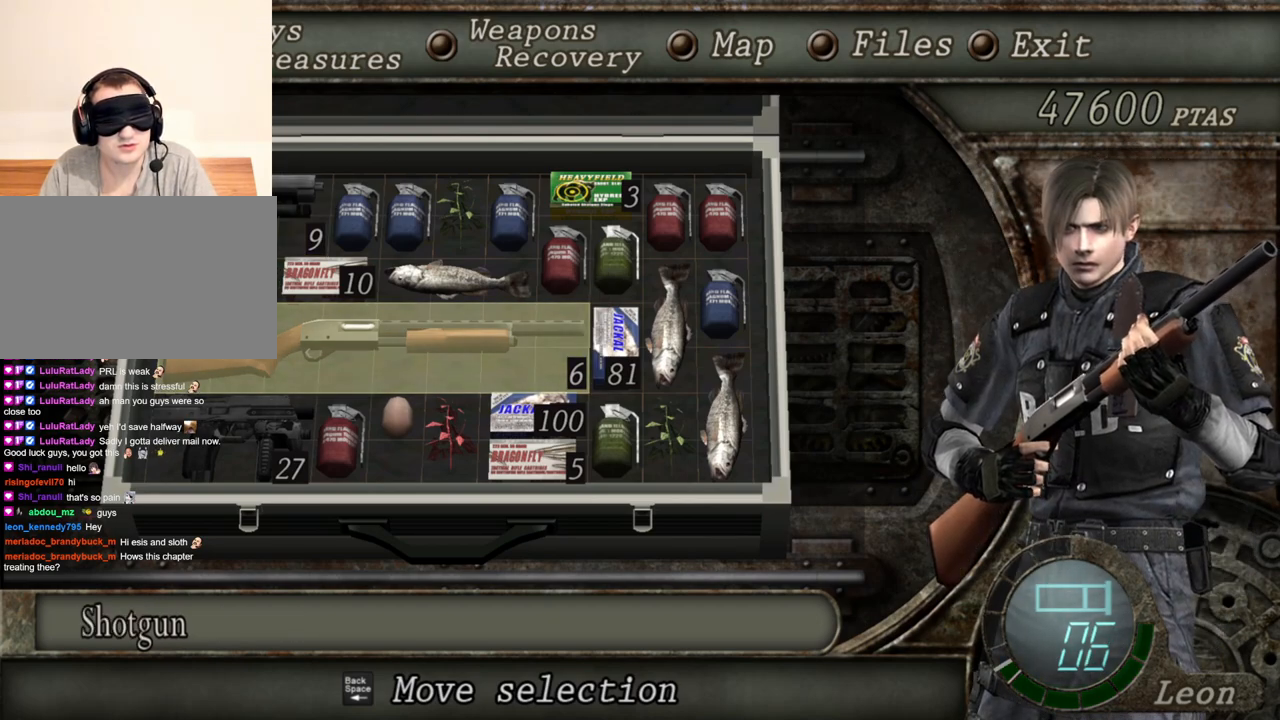
{"keys": [], "mouse": [], "events": []}
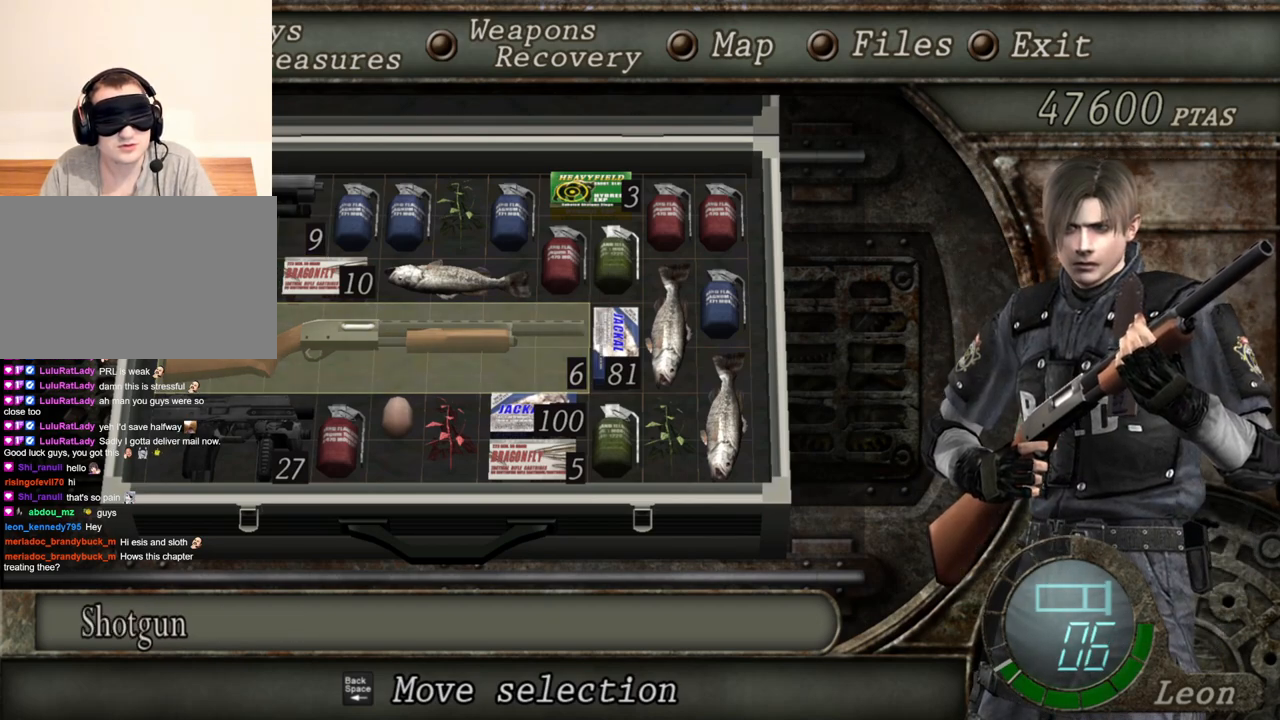
{"keys": [], "mouse": [], "events": []}
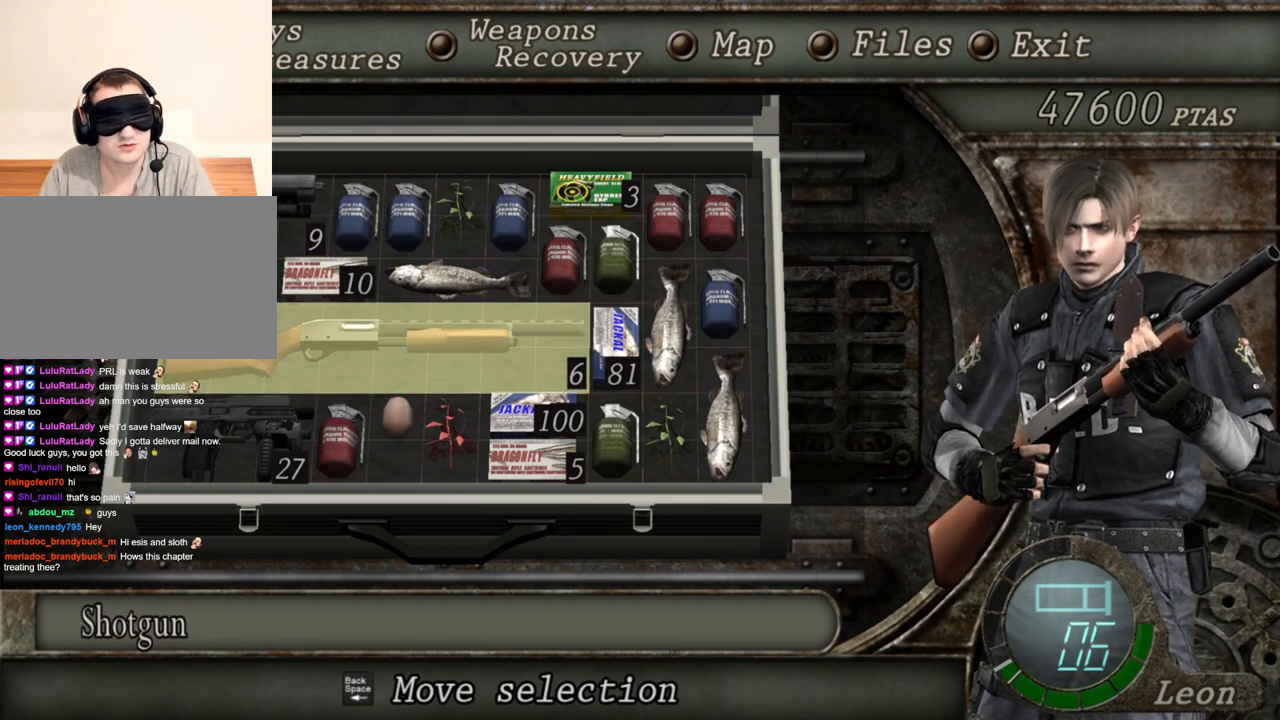
{"keys": [], "mouse": [], "events": []}
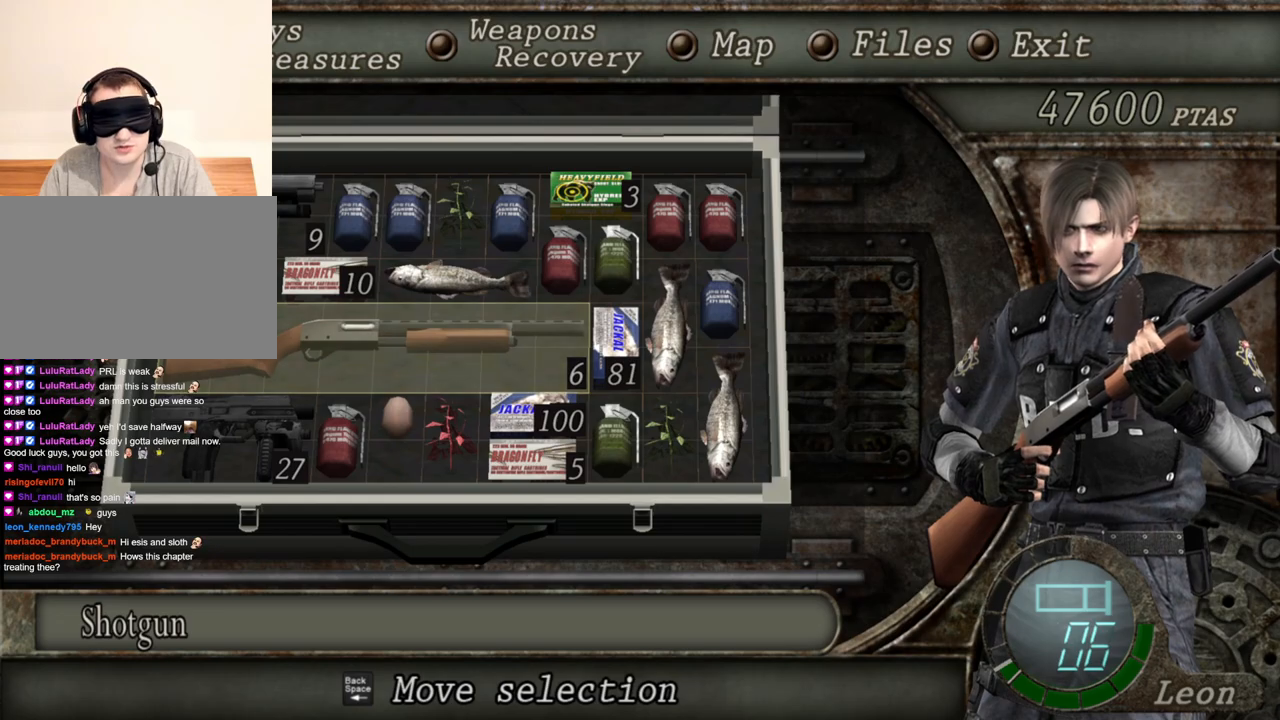
{"keys": [], "mouse": [], "events": []}
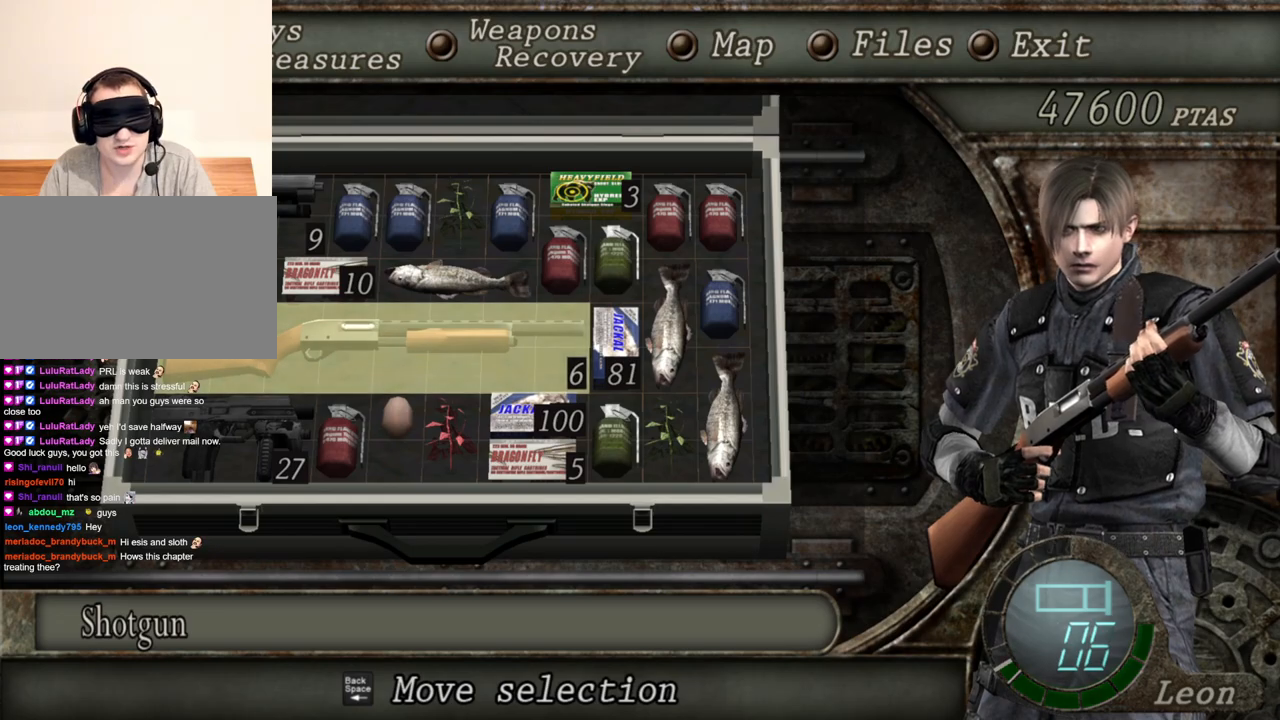
{"keys": [], "mouse": [], "events": []}
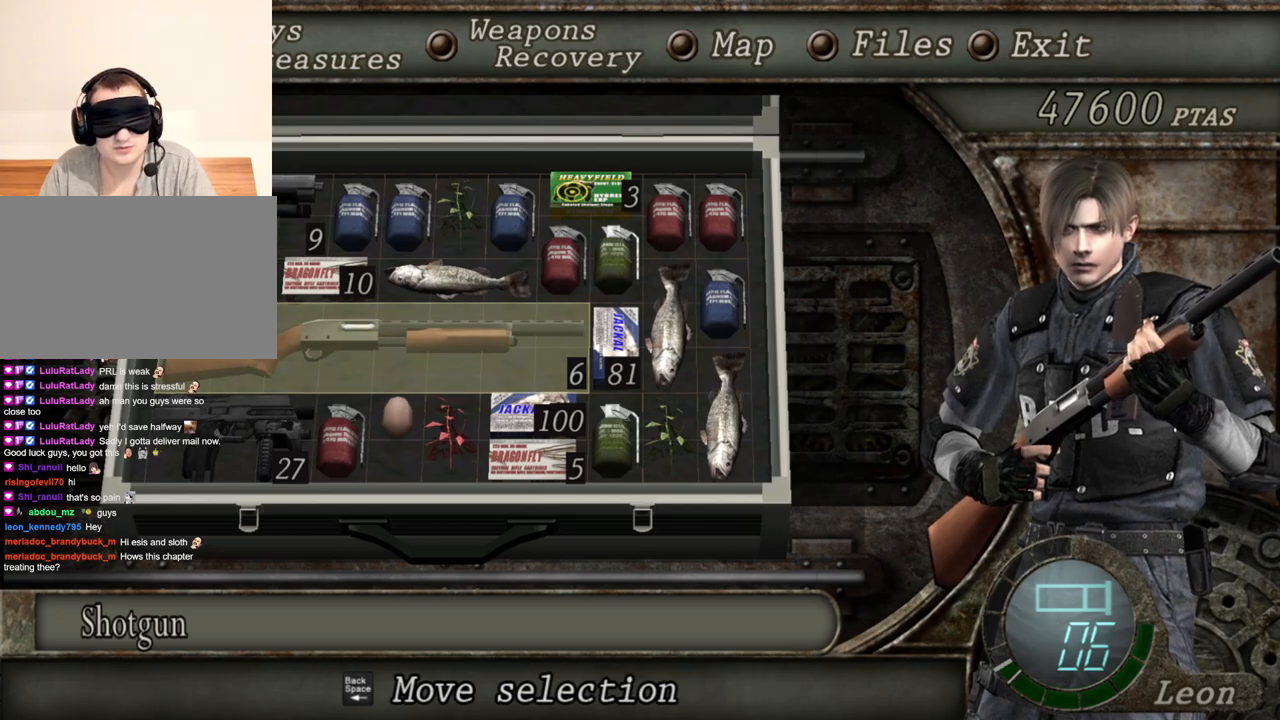
{"keys": [], "mouse": [], "events": []}
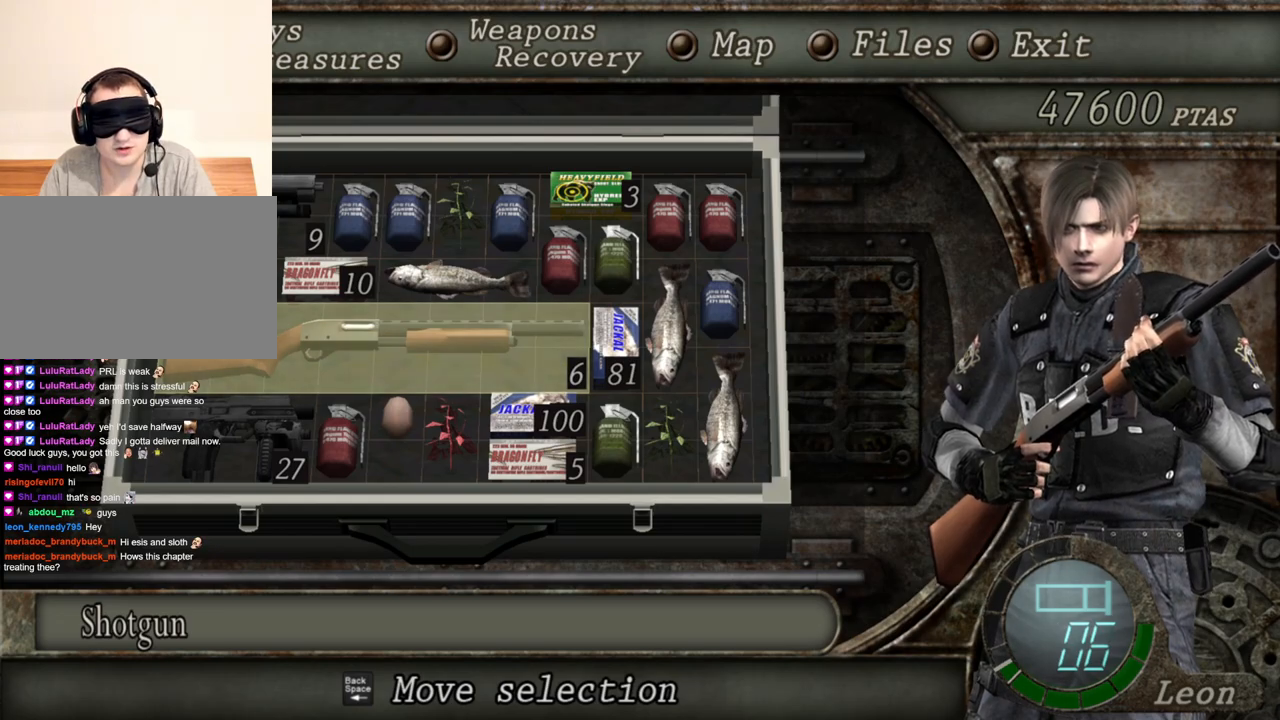
{"keys": [], "mouse": [], "events": []}
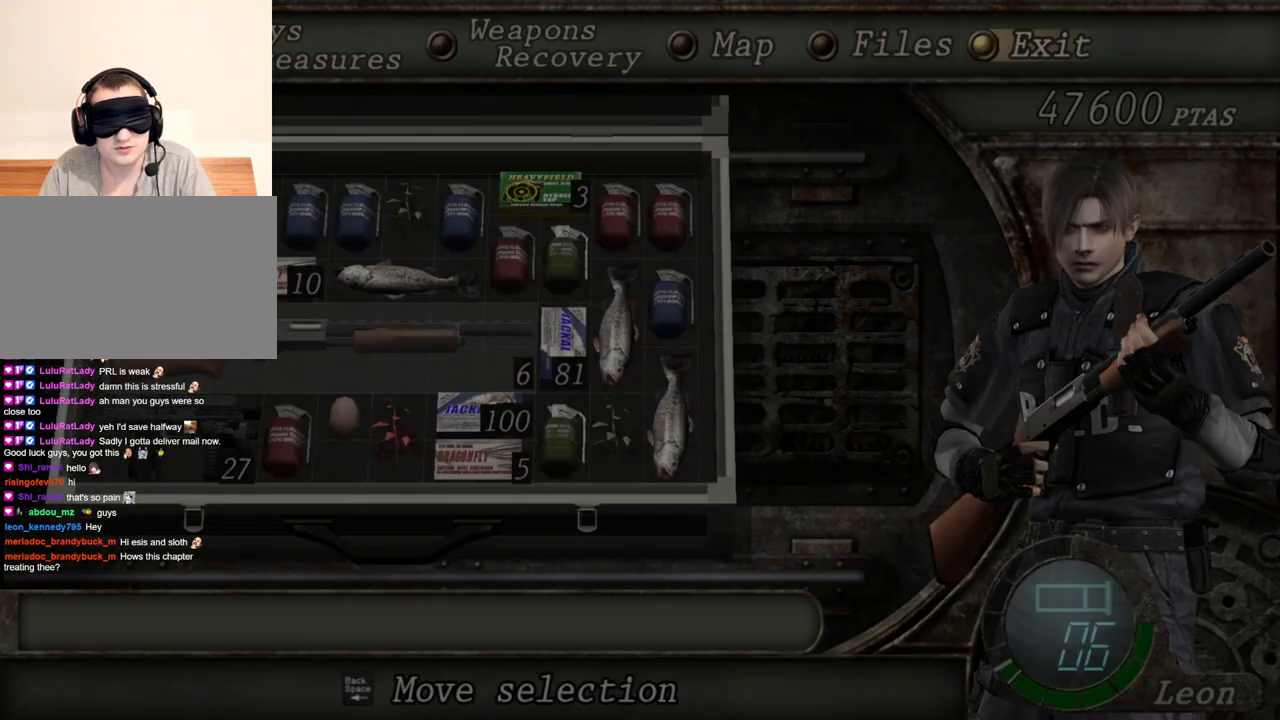
{"keys": ["w"], "mouse": [], "events": [[283, "w", "down"]]}
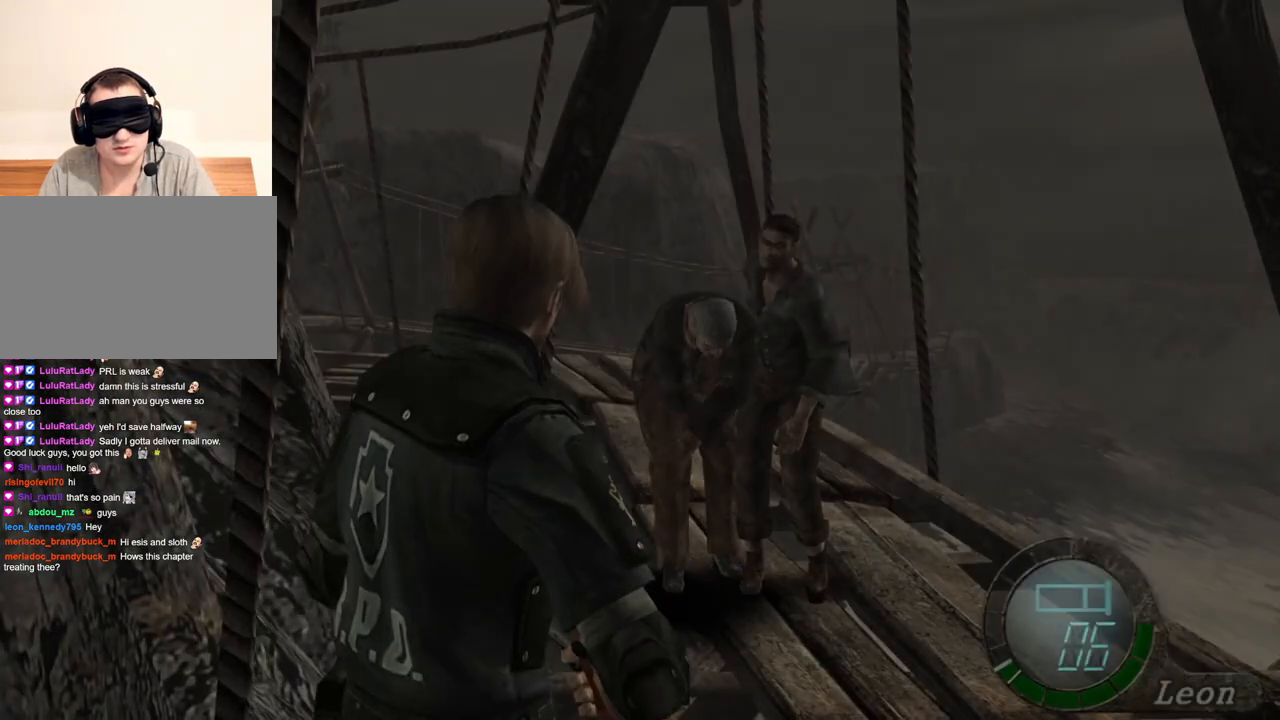
{"keys": [], "mouse": ["left", "right"], "events": [[17, "a", "down"], [83, "a", "up"], [217, "mouse_right", "down"], [217, "w", "up"], [483, "mouse_left", "down"]]}
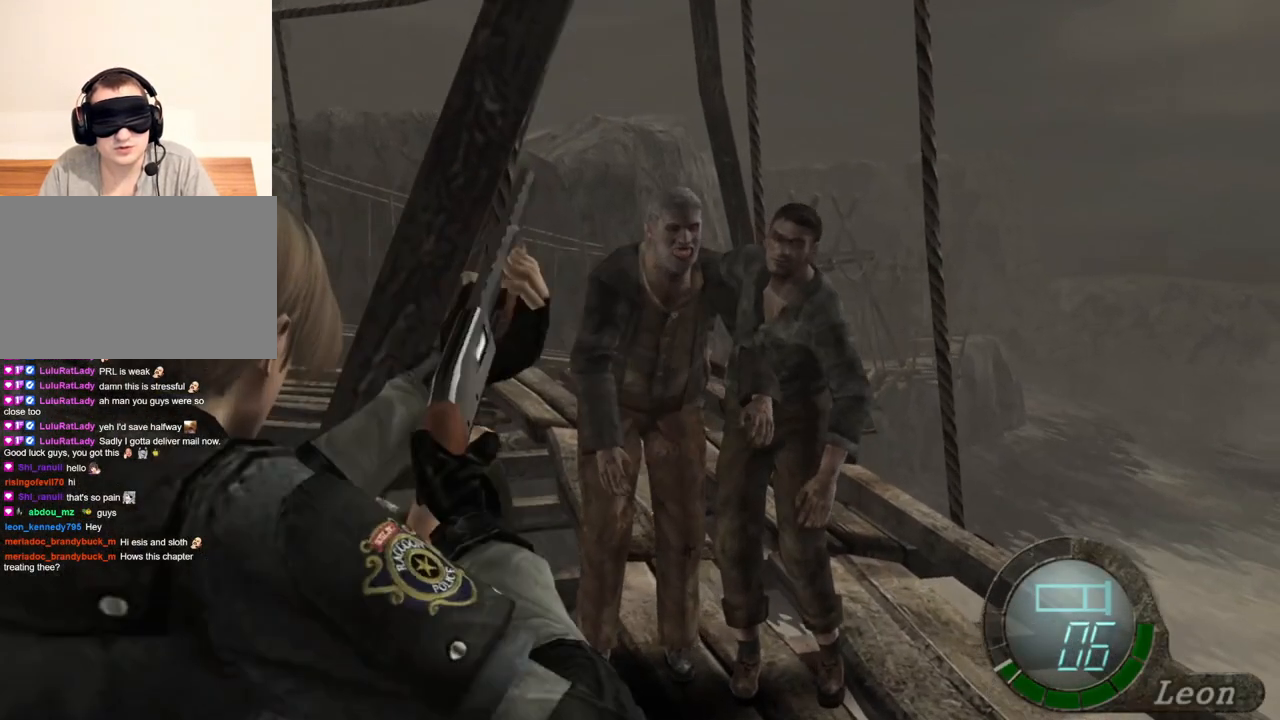
{"keys": [], "mouse": ["right"], "events": [[217, "mouse_left", "up"]]}
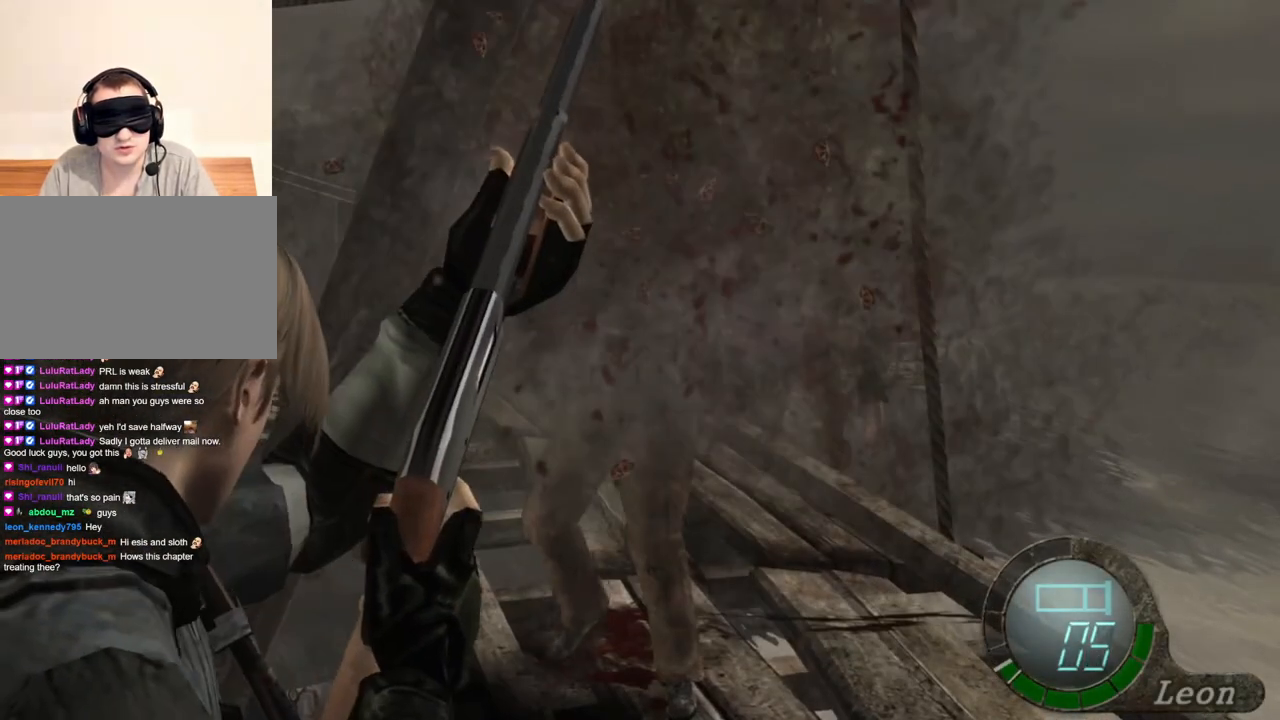
{"keys": [], "mouse": ["right"], "events": []}
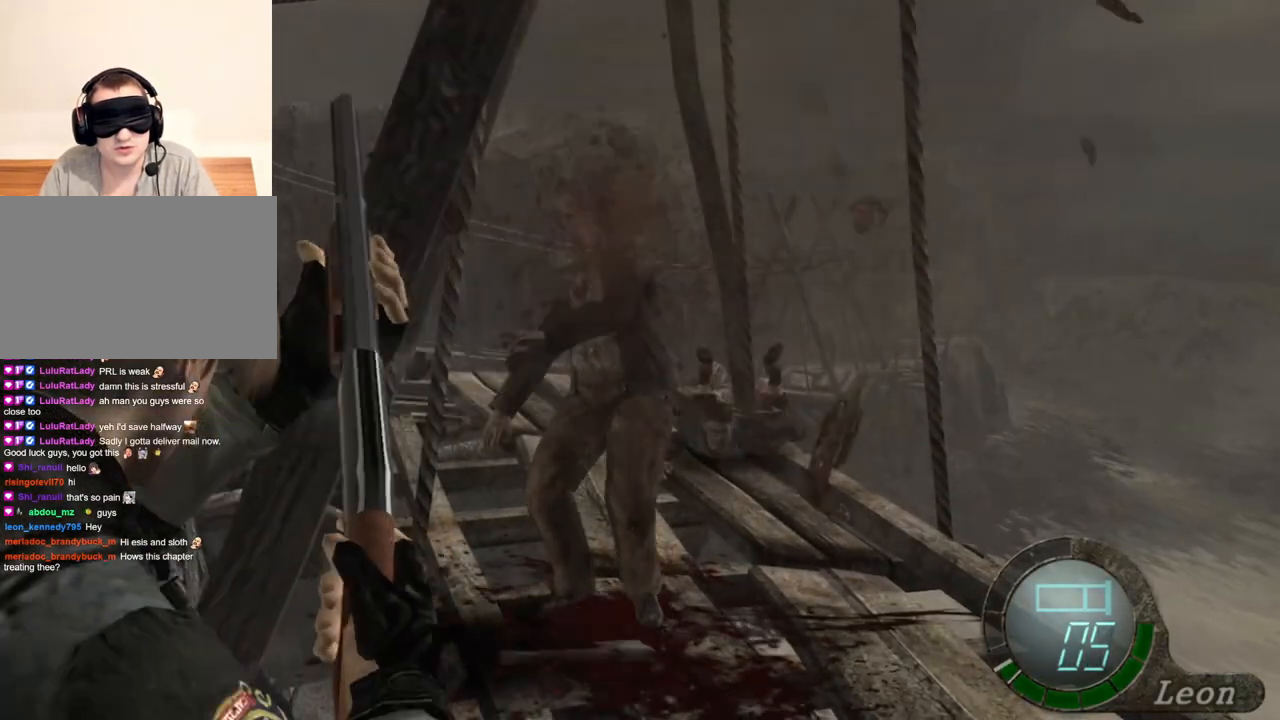
{"keys": [], "mouse": ["right"], "events": []}
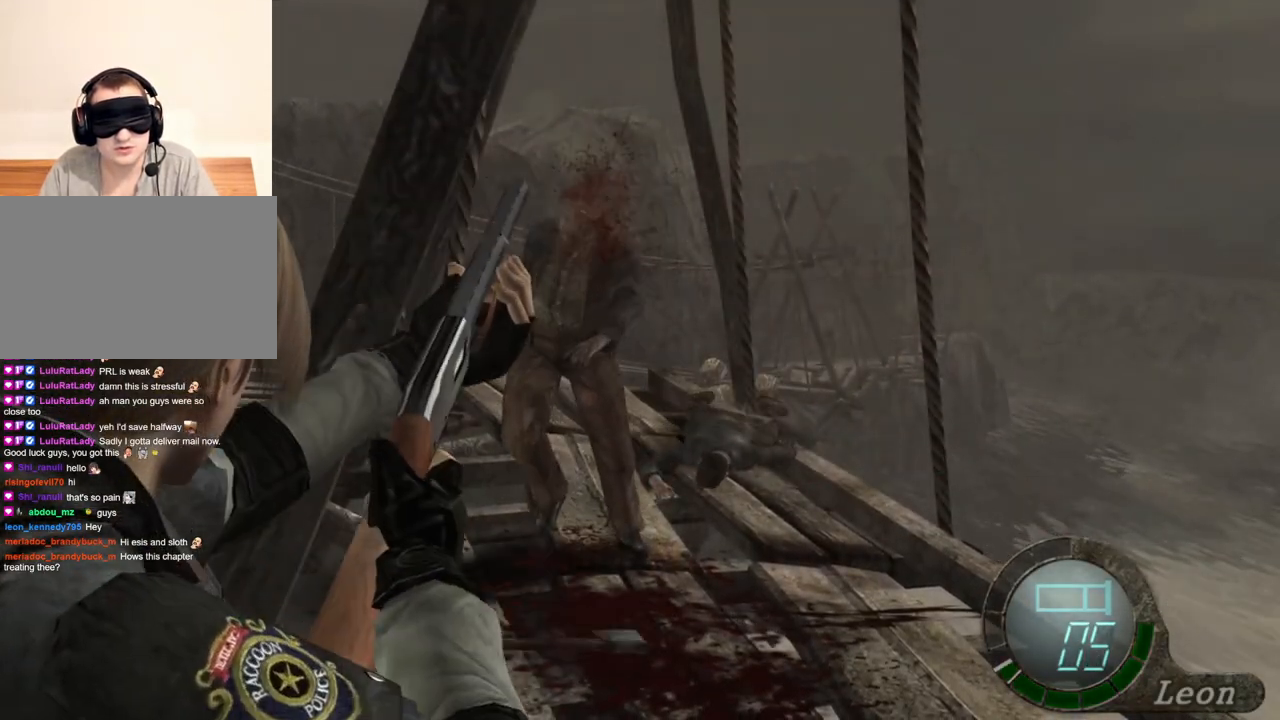
{"keys": [], "mouse": [], "events": [[83, "mouse_right", "up"], [117, "w", "down"], [283, "tab", "down"], [283, "w", "up"], [350, "tab", "up"]]}
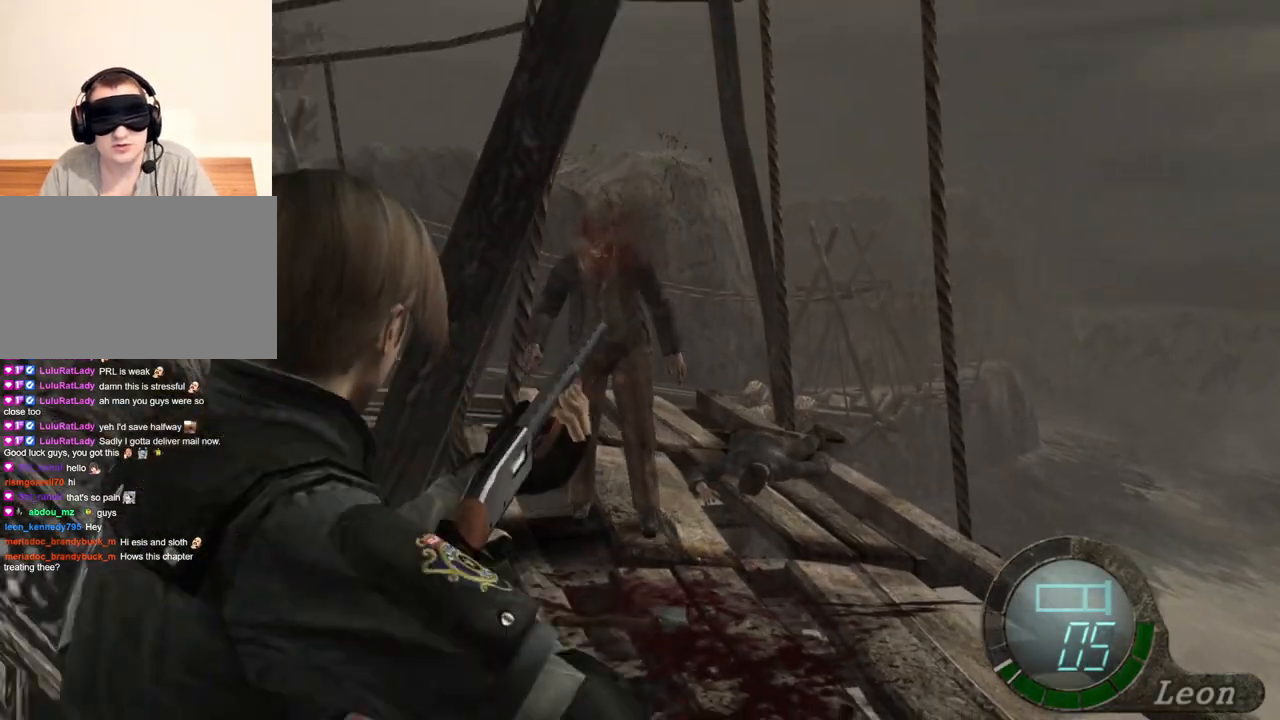
{"keys": ["tab"], "mouse": [], "events": [[417, "tab", "down"]]}
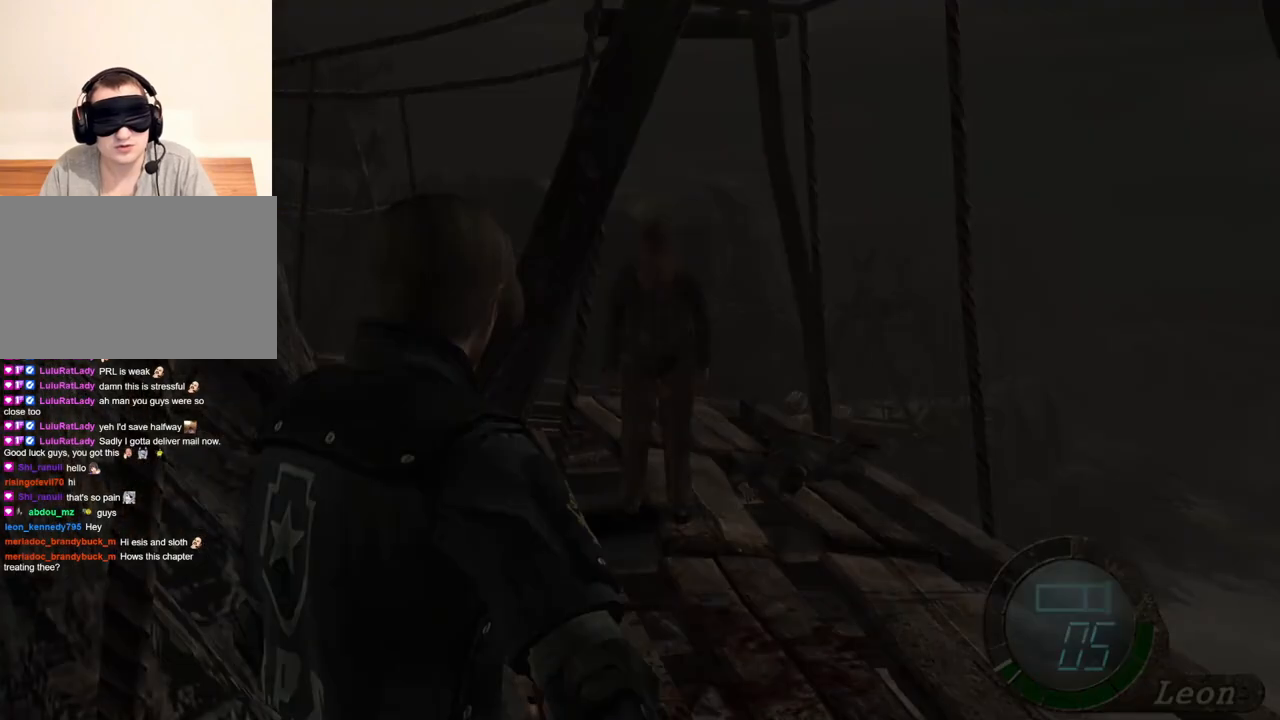
{"keys": [], "mouse": [], "events": [[17, "tab", "up"]]}
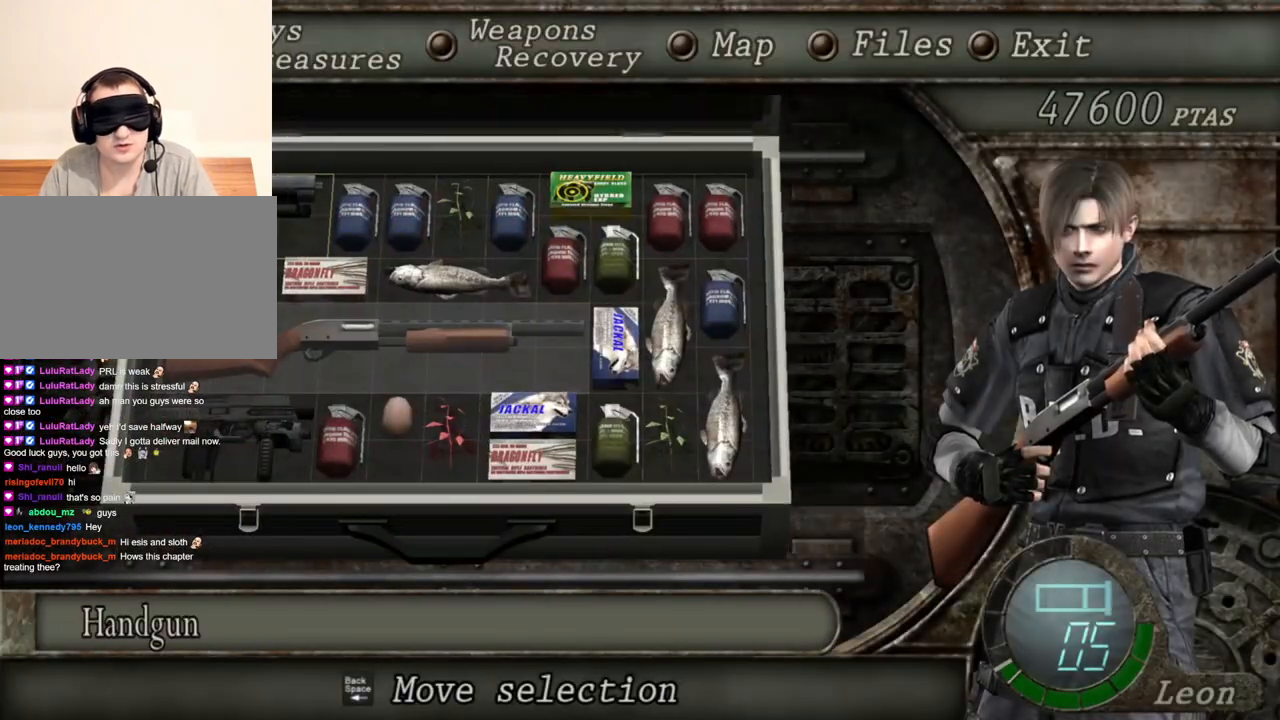
{"keys": [], "mouse": [], "events": []}
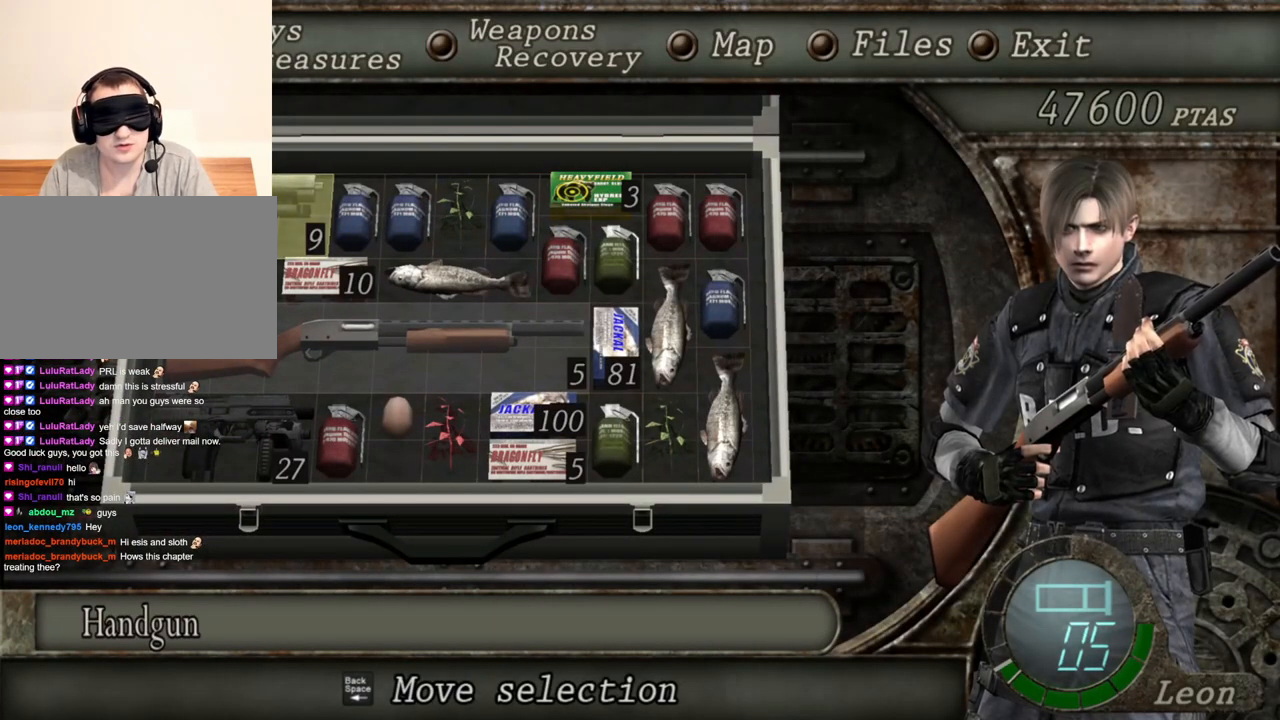
{"keys": [], "mouse": [], "events": [[117, "e", "down"], [183, "e", "up"], [250, "e", "down"], [317, "e", "up"]]}